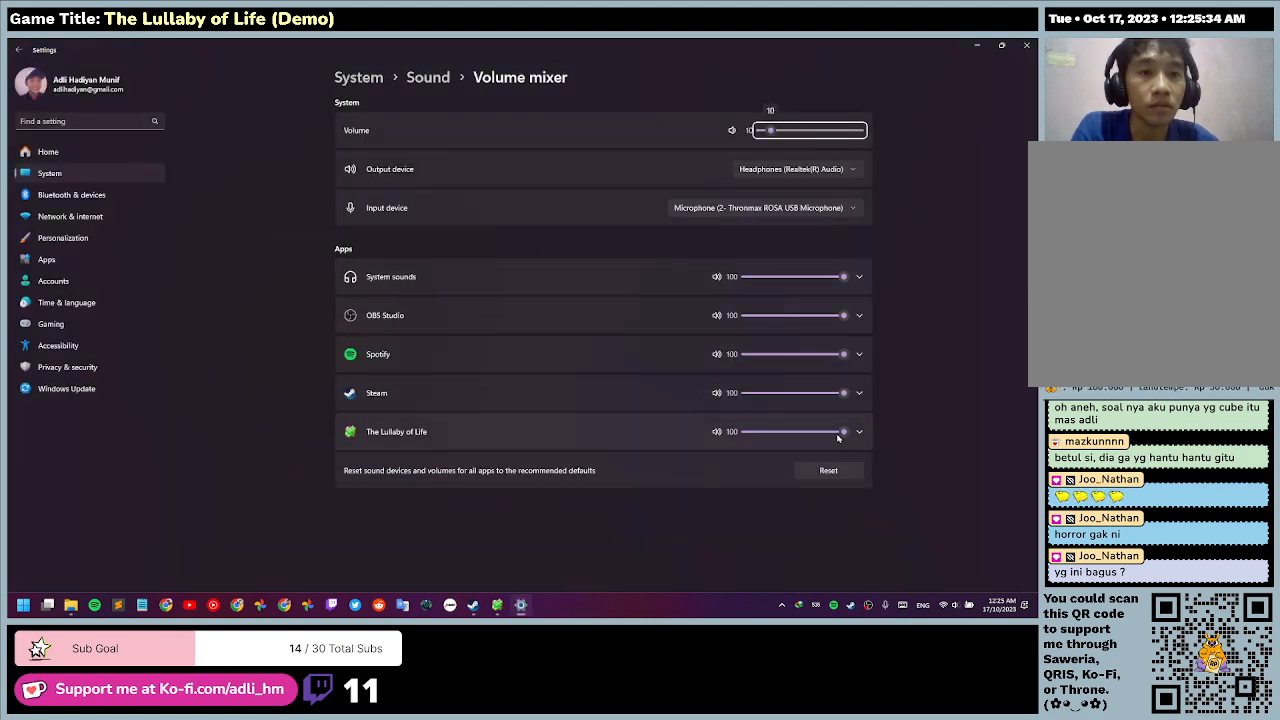
Gameplay with keyboard and mouse; each line is a JSON object with the keys and mouse buttons held at the frame after it. "events" lists presses ("down") and releases ("up") of "0", "1", "2", "3", "4", "5", "6", "7", "8", "9", "a", "alt", "b", "c", "caps_lock", "ctrl", "d", "down", "e", "escape", "f", "f1", "f2", "f3", "f4", "f5", "f6", "f7", "f8", "g", "h", "i", "j", "k", "l", "left", "m", "n", "o", "p", "q", "r", "return", "right", "s", "shift", "space", "t", "tab", "tilde", "u", "up", "v", "w", "x", "y", "z", "mouse_left", "mouse_wheel" and "mouse_right" between this image and that frame as [ms after this image, input, new state], when the widget could be followed in between. "mouse_left", "mouse_wheel", "mouse_right" = the "left", "wheel", "right" buttons of the "mouse" list. No other keys are recorded. "wheel" means that the mouse wheel is clicked or scrolled. Mouse movement is not recorded.
{"keys": [], "mouse": ["left"], "events": [[300, "mouse_left", "down"]]}
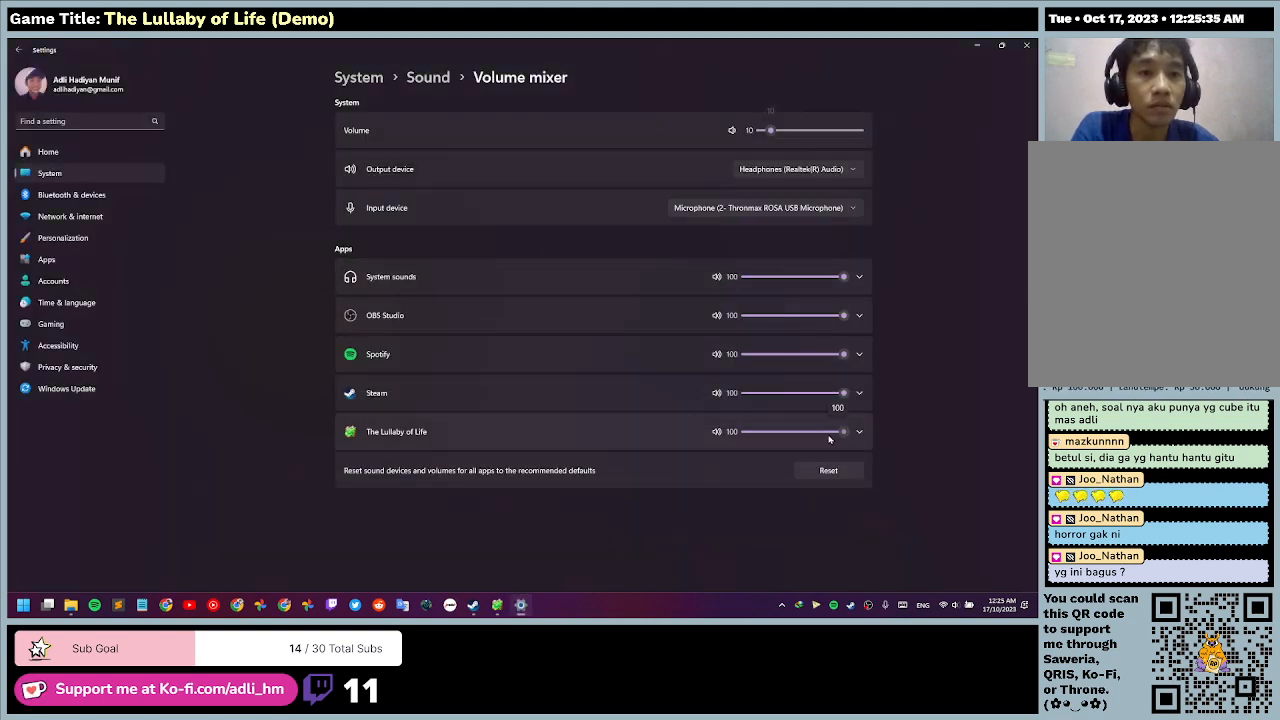
{"keys": [], "mouse": ["left"], "events": []}
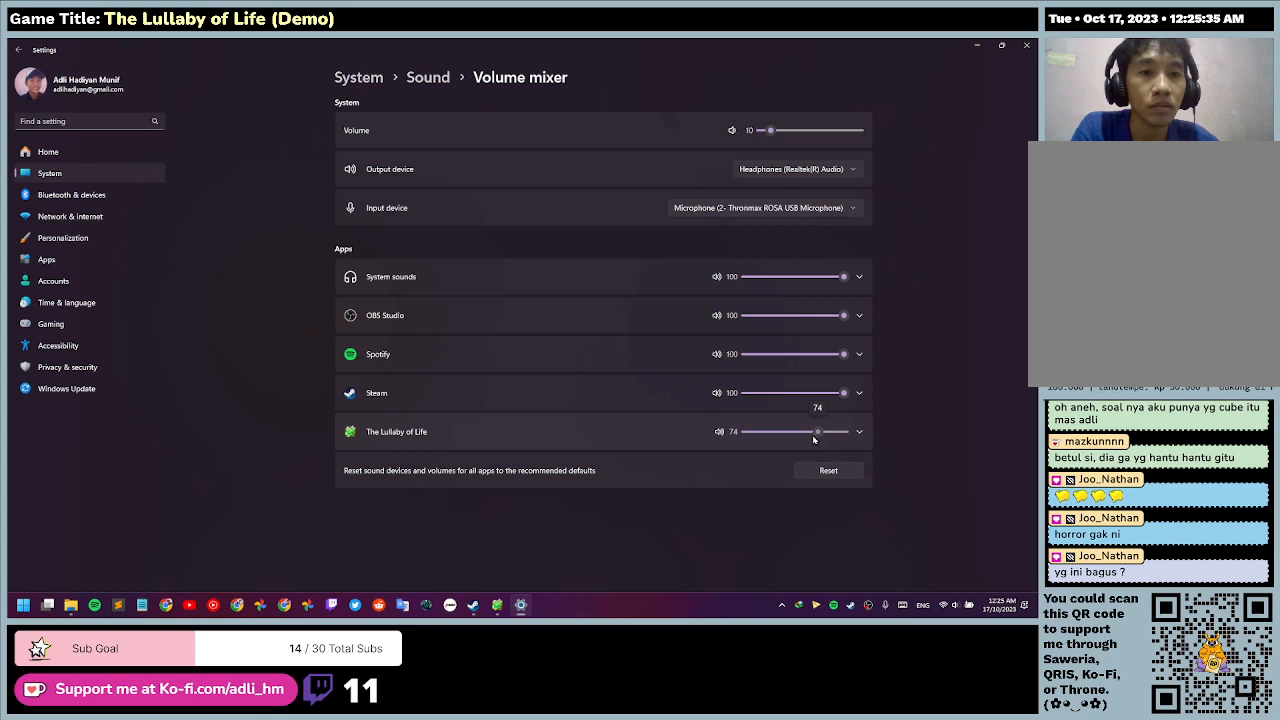
{"keys": [], "mouse": ["left"], "events": []}
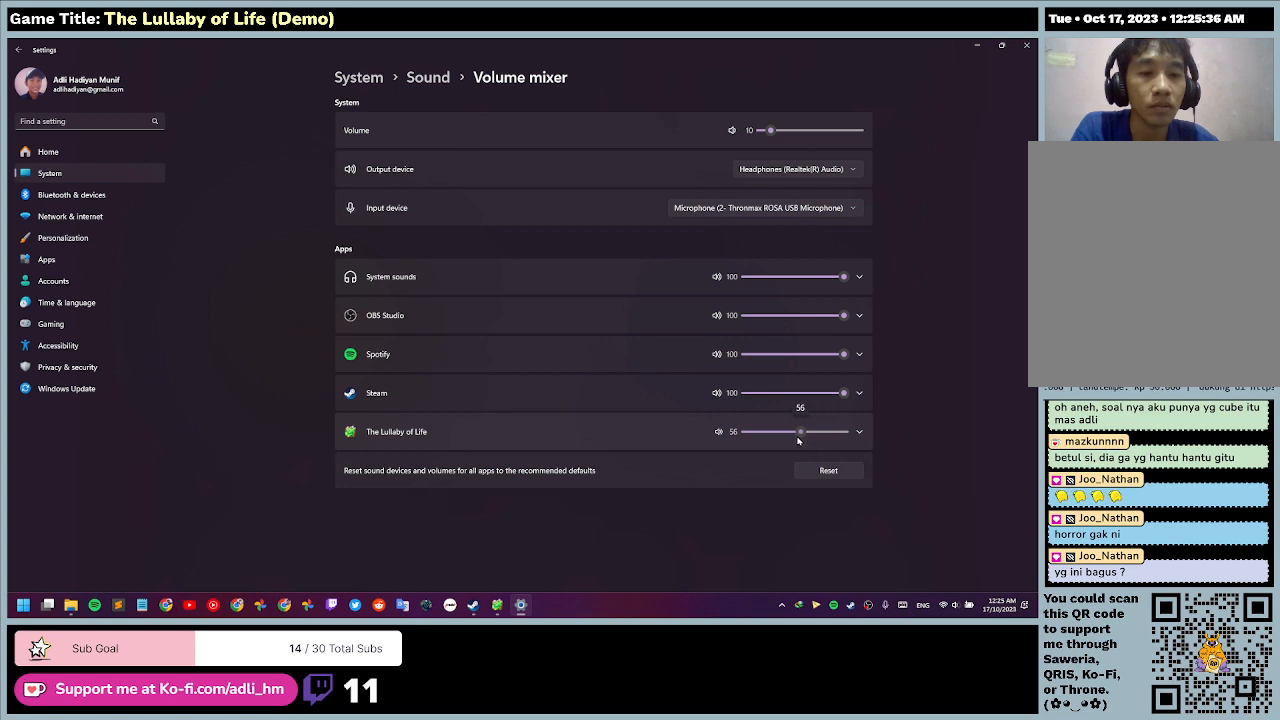
{"keys": [], "mouse": ["left"], "events": []}
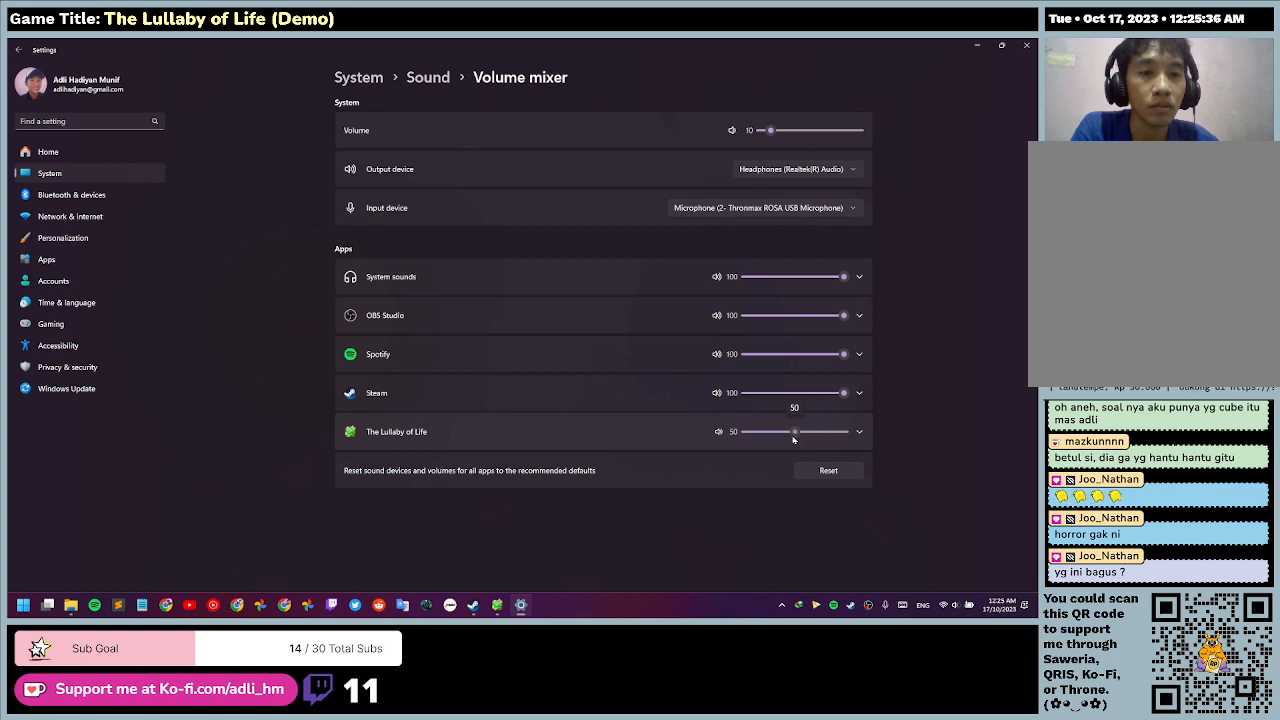
{"keys": [], "mouse": ["left"], "events": []}
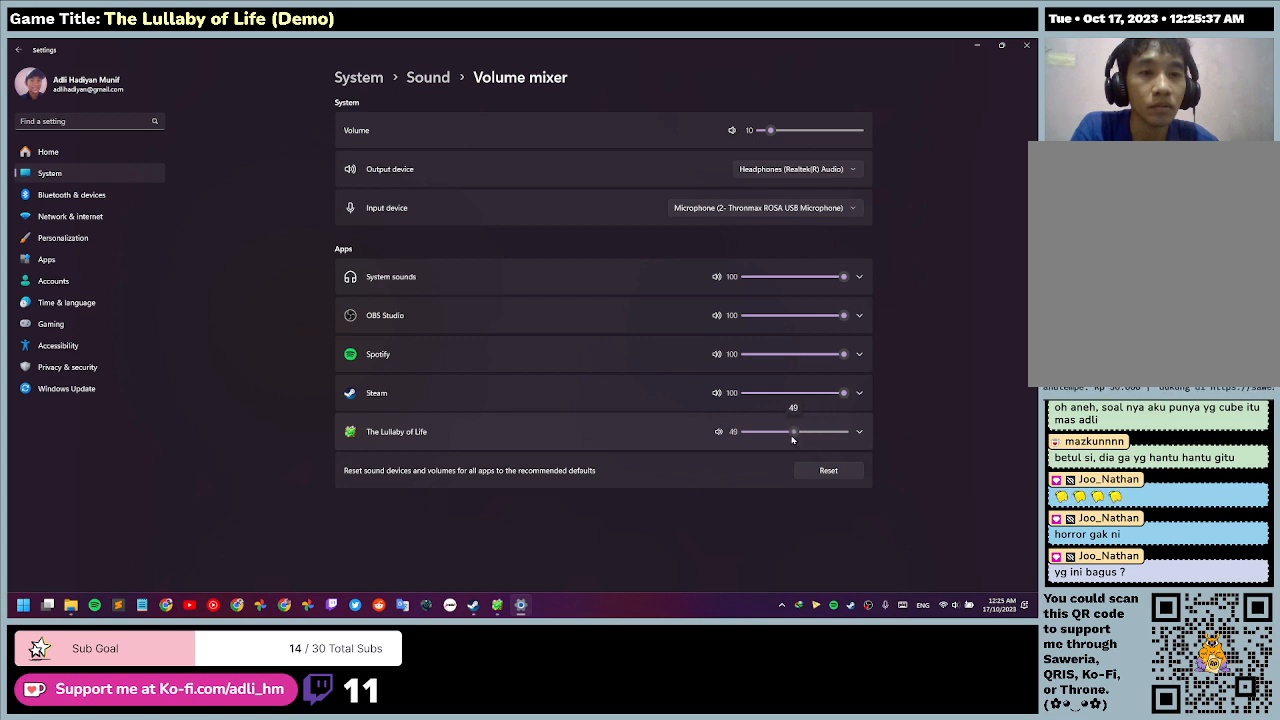
{"keys": [], "mouse": ["left"], "events": []}
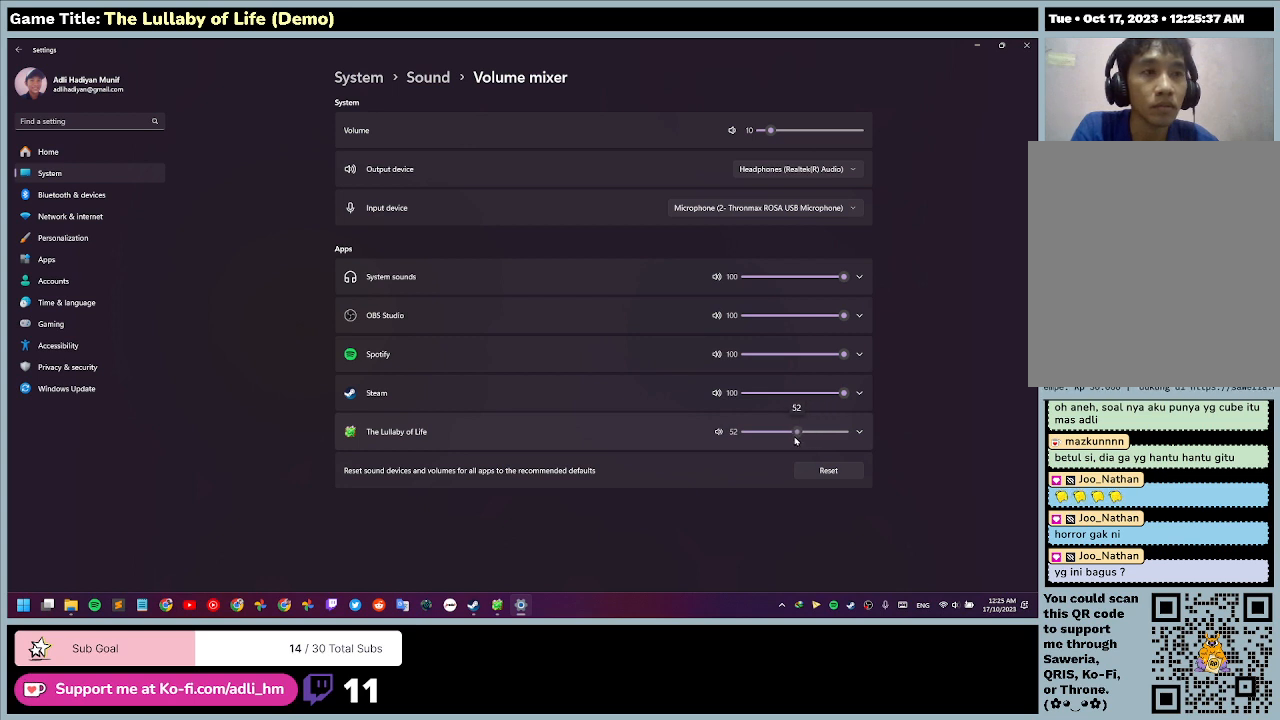
{"keys": [], "mouse": ["left"], "events": []}
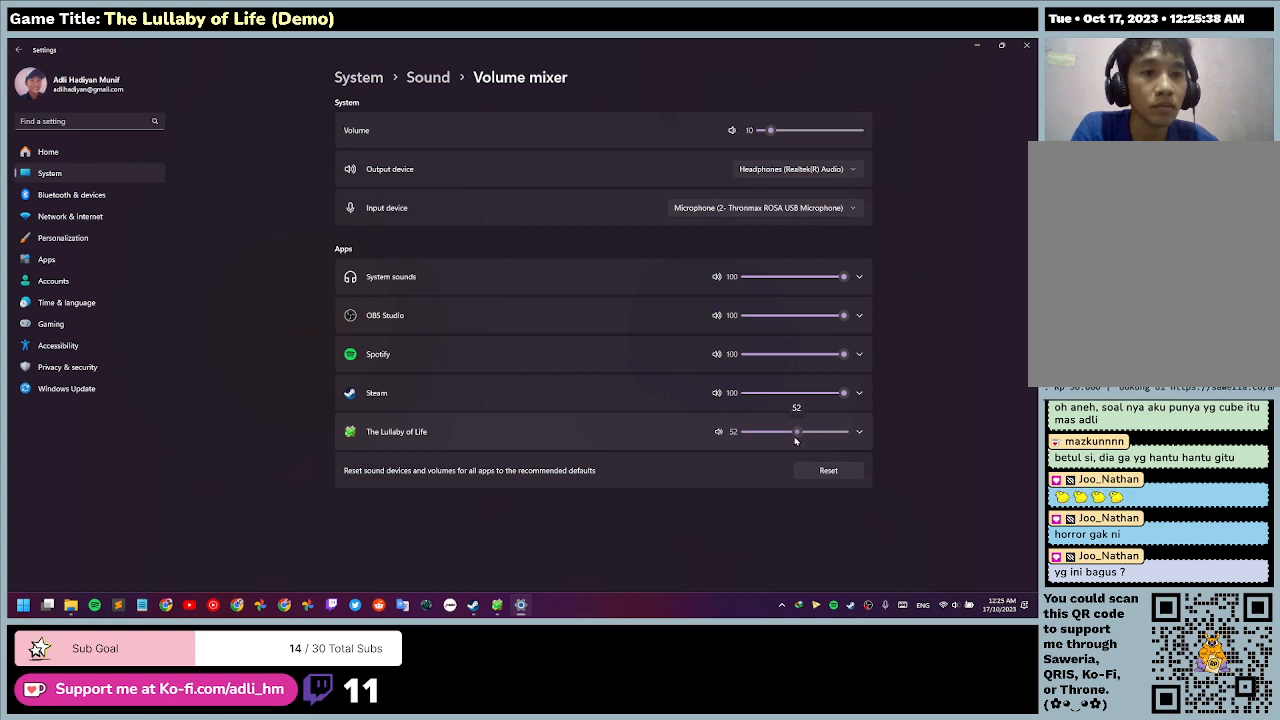
{"keys": [], "mouse": ["left"], "events": []}
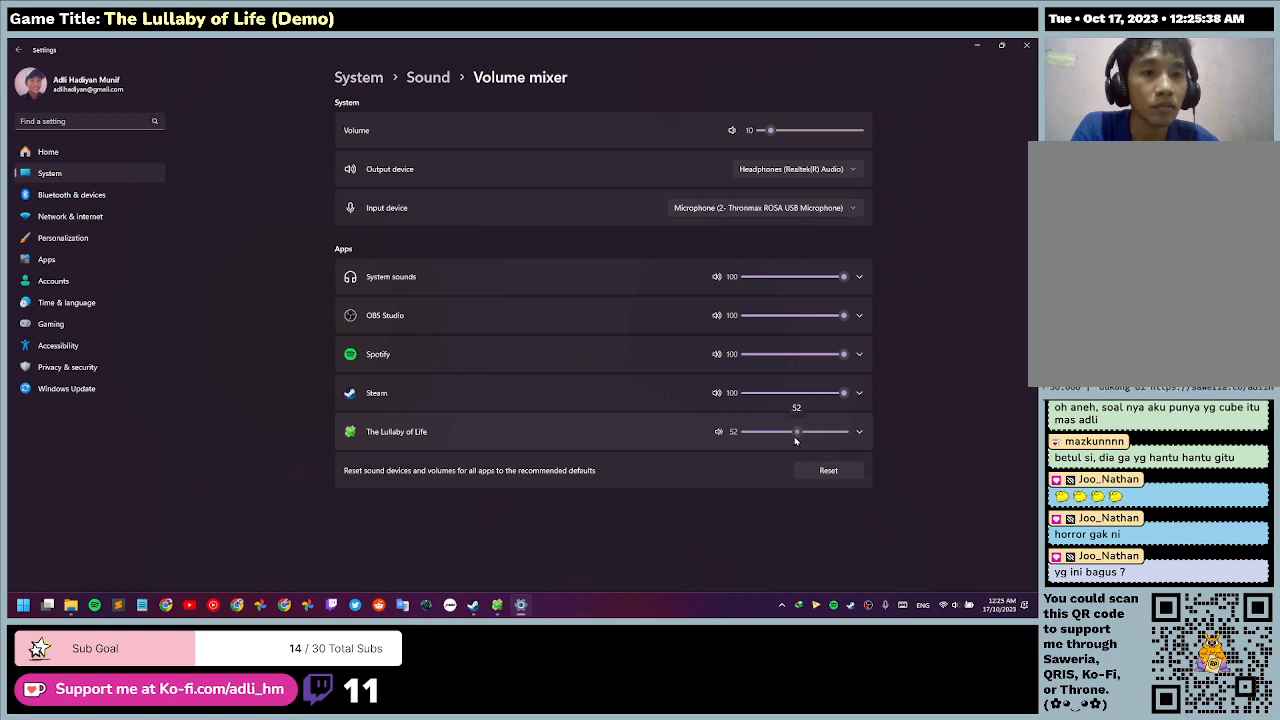
{"keys": [], "mouse": ["left"], "events": []}
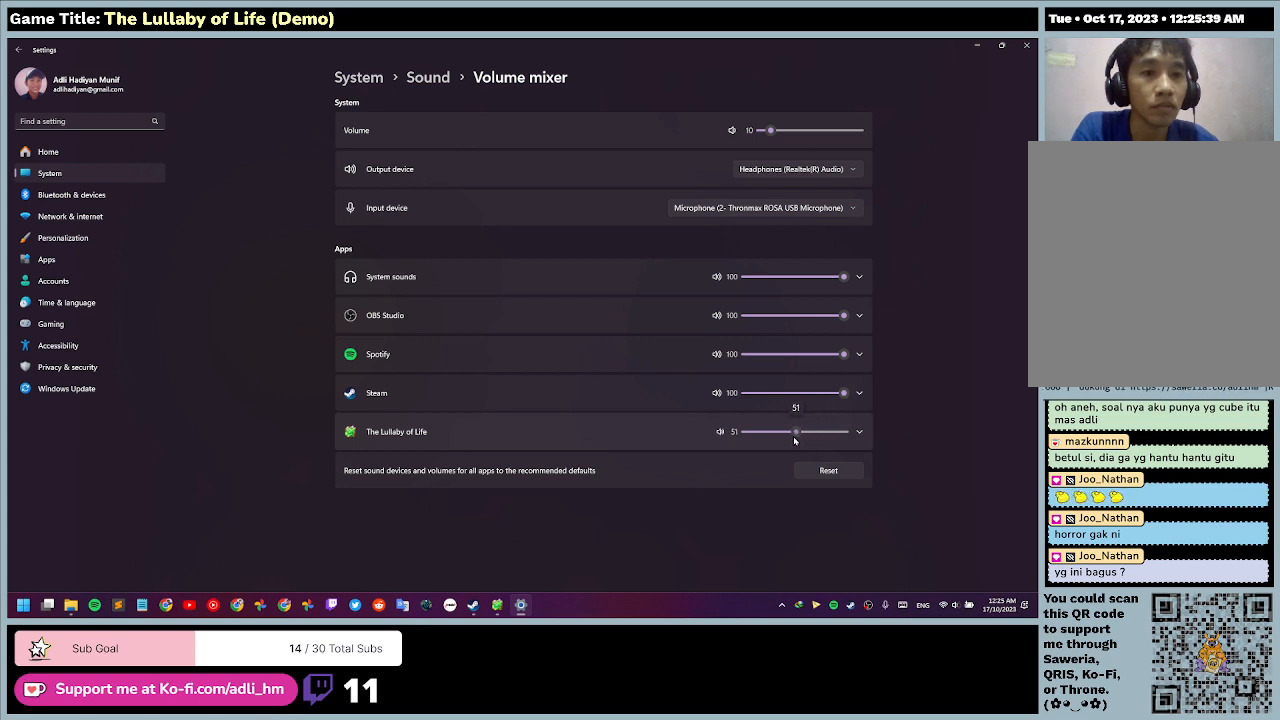
{"keys": [], "mouse": ["left"], "events": []}
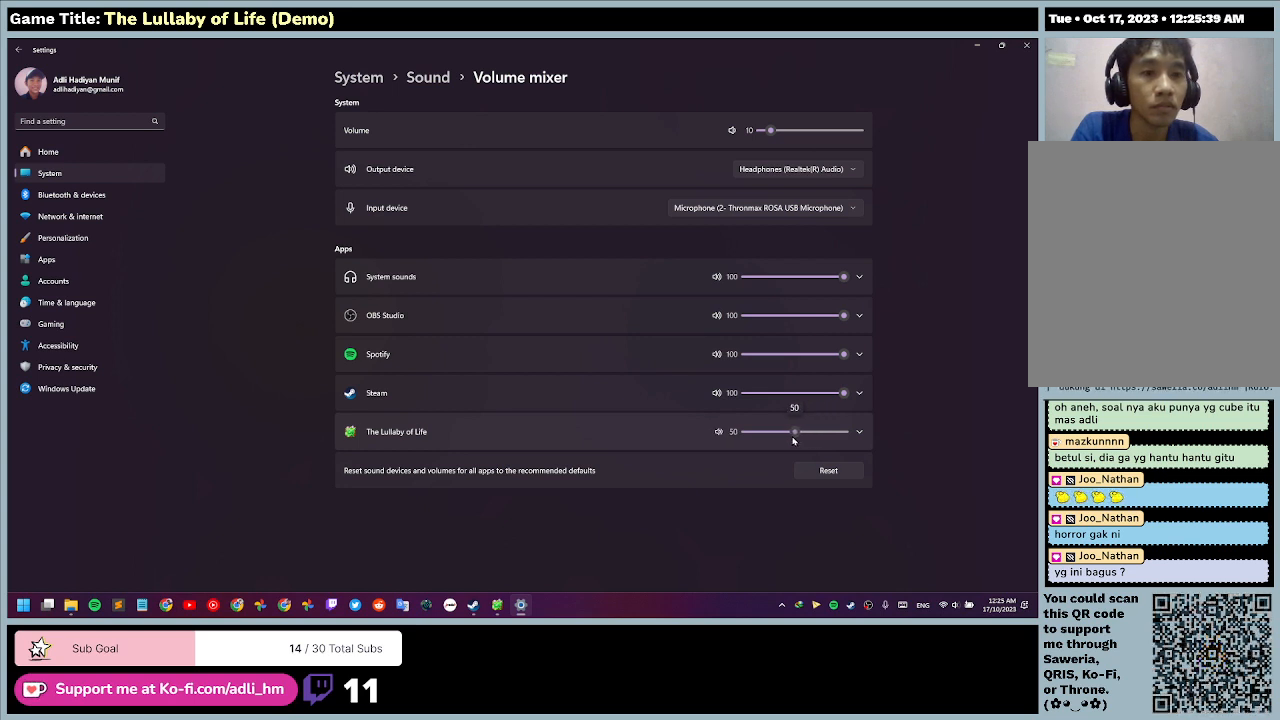
{"keys": [], "mouse": ["left"], "events": []}
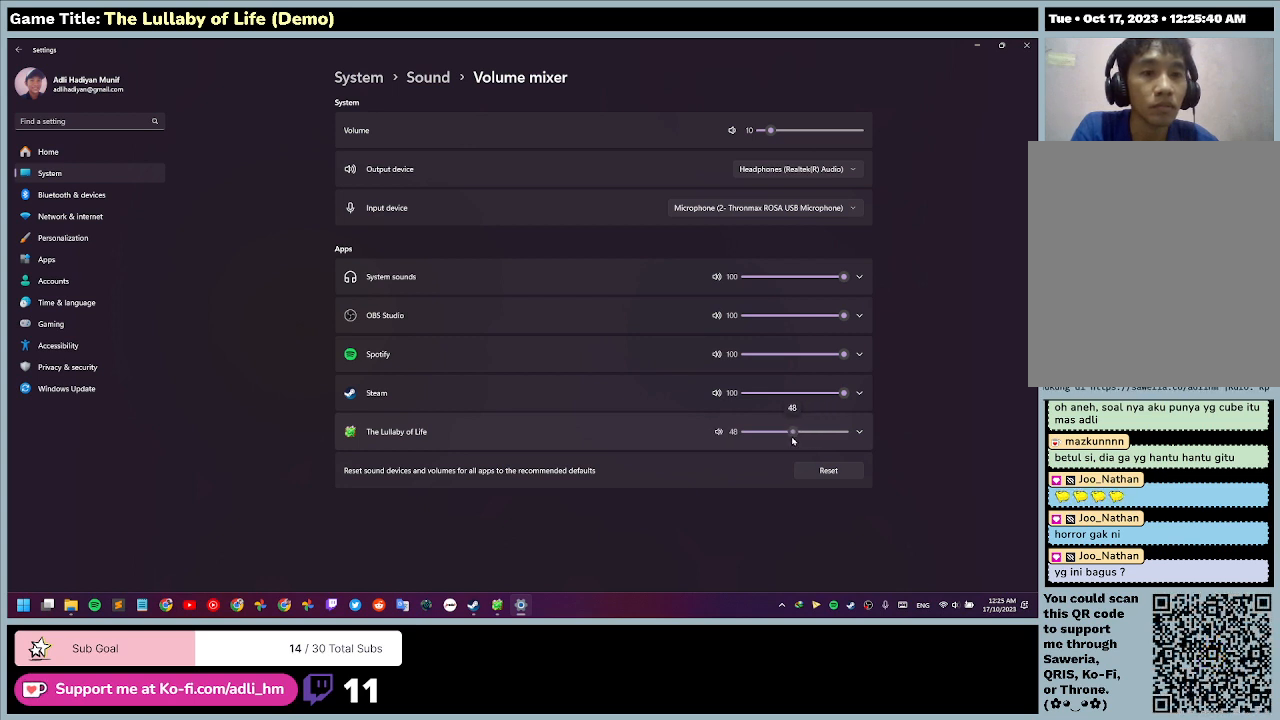
{"keys": [], "mouse": ["left"], "events": []}
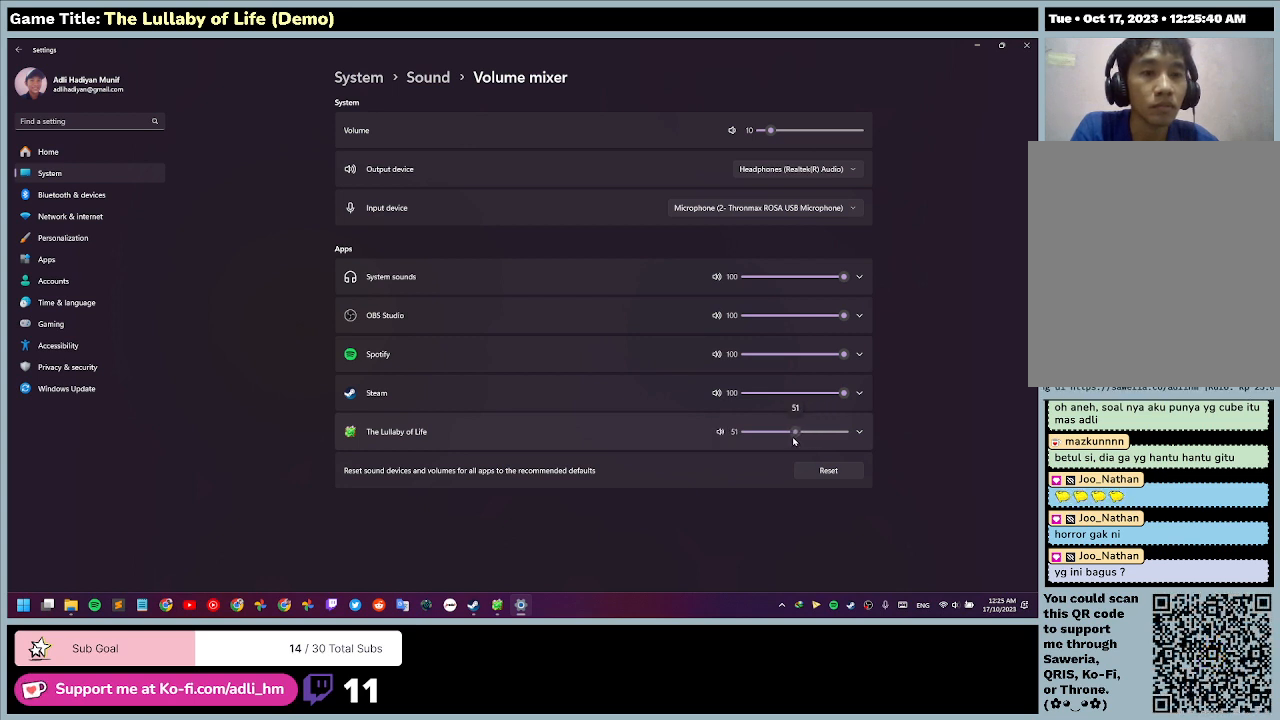
{"keys": [], "mouse": [], "events": [[467, "mouse_left", "up"]]}
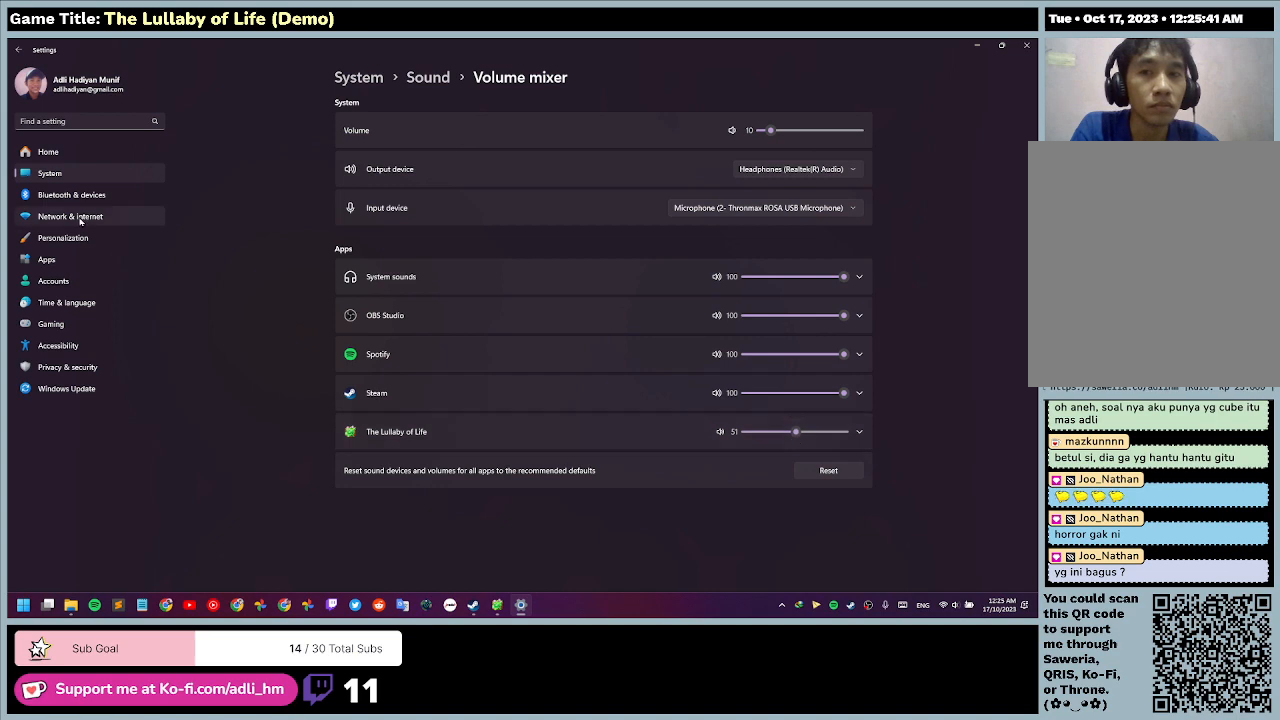
{"keys": [], "mouse": [], "events": []}
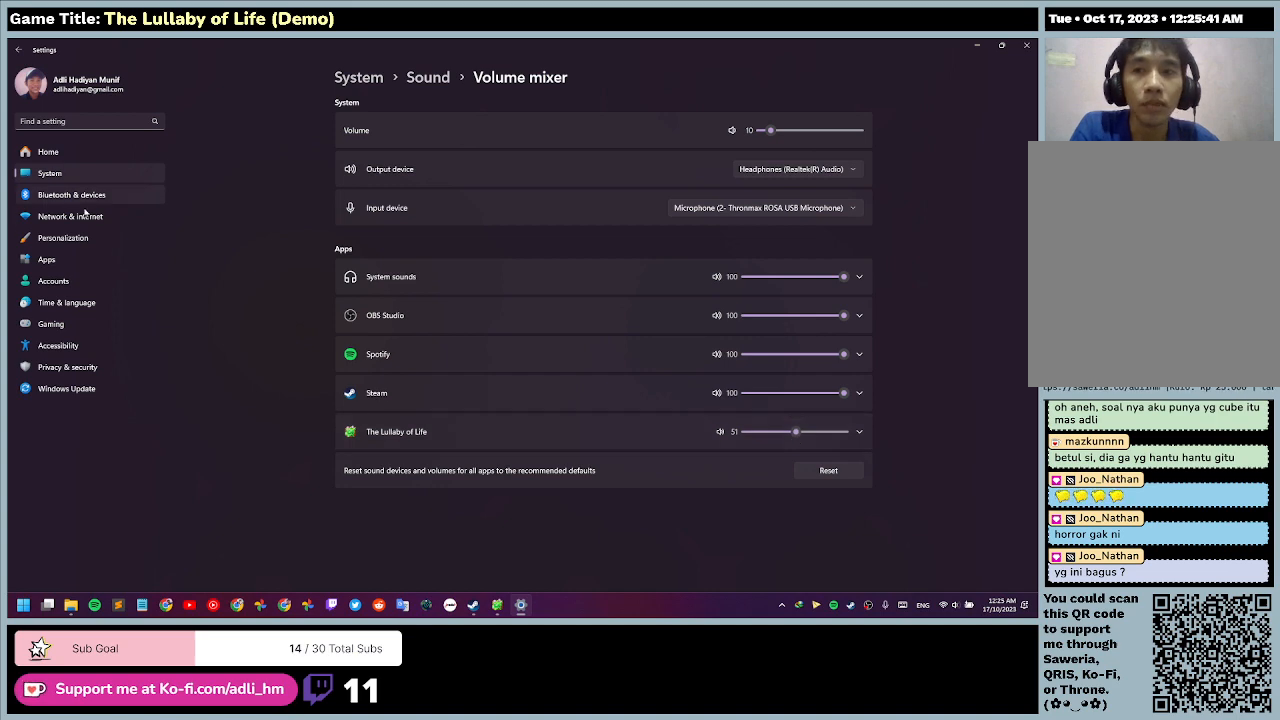
{"keys": [], "mouse": [], "events": []}
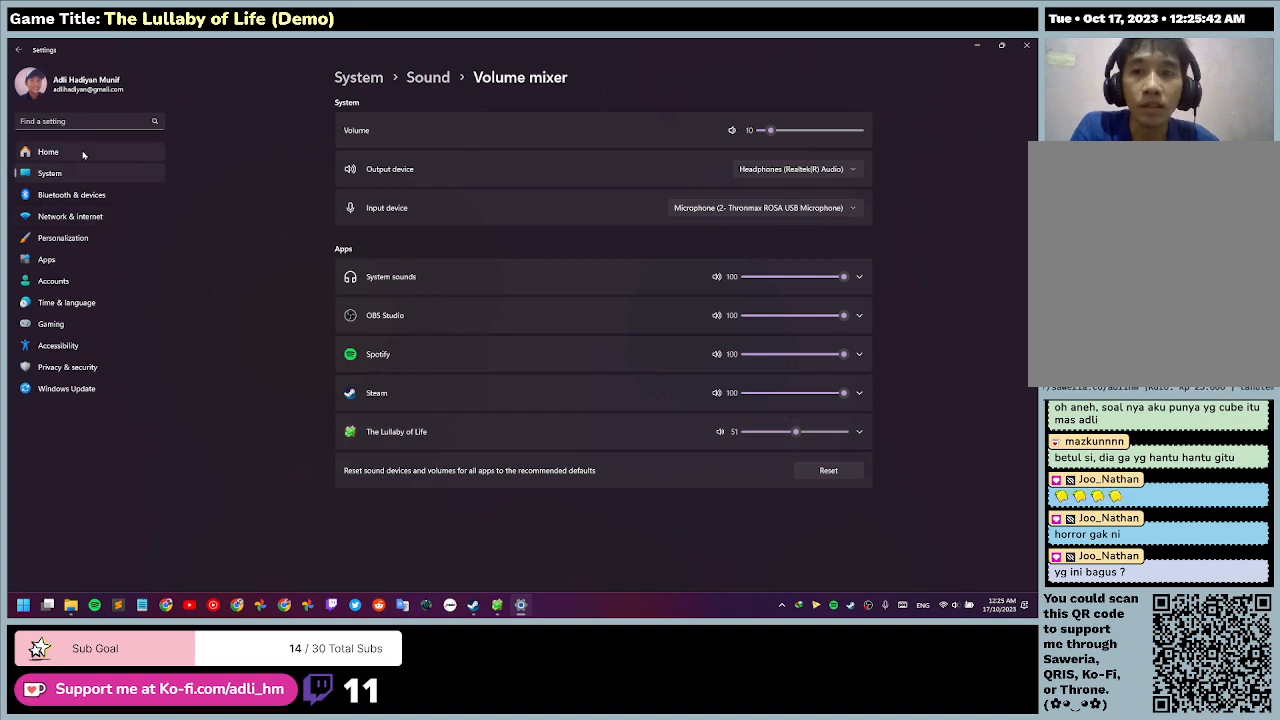
{"keys": [], "mouse": [], "events": []}
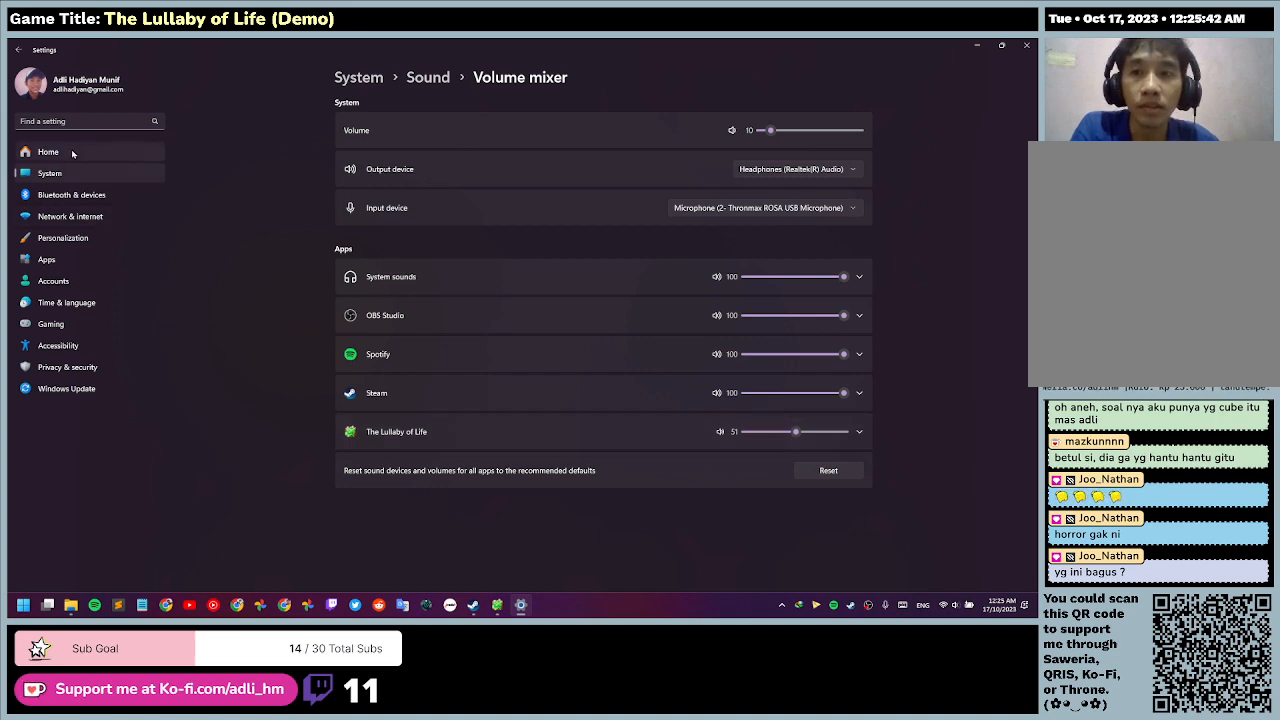
{"keys": [], "mouse": [], "events": [[67, "mouse_left", "down"], [433, "mouse_left", "up"]]}
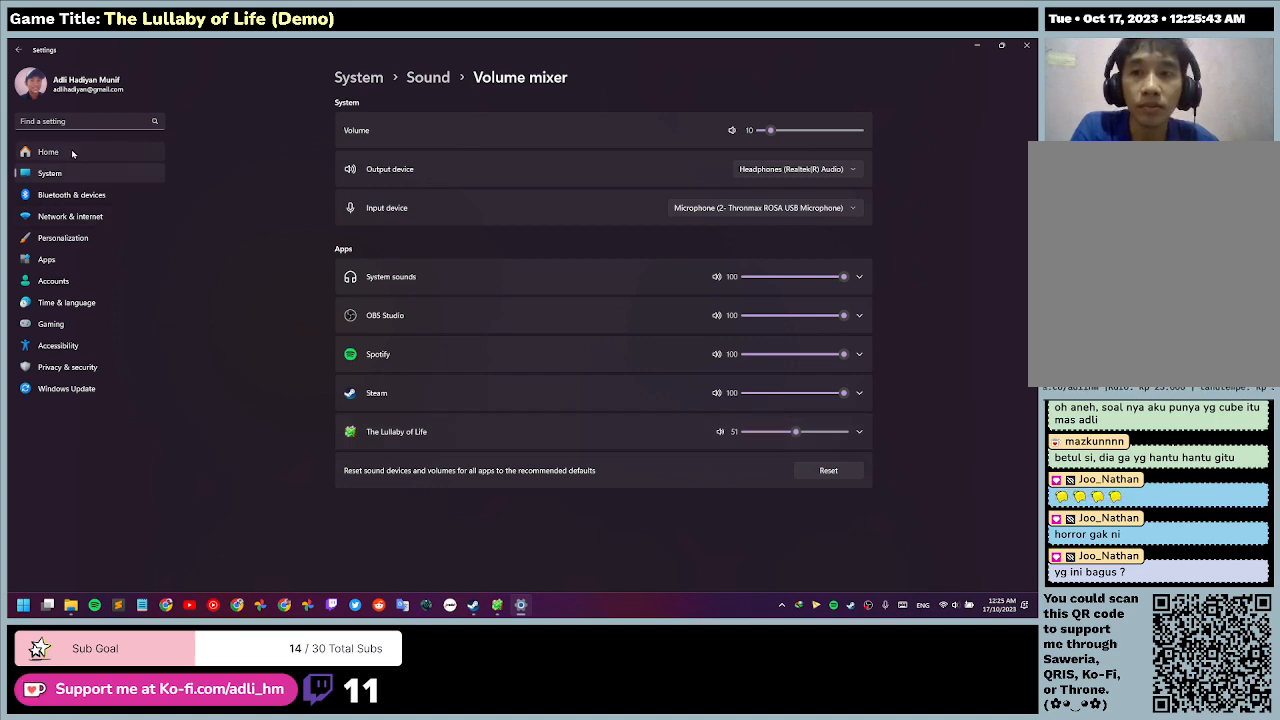
{"keys": [], "mouse": [], "events": []}
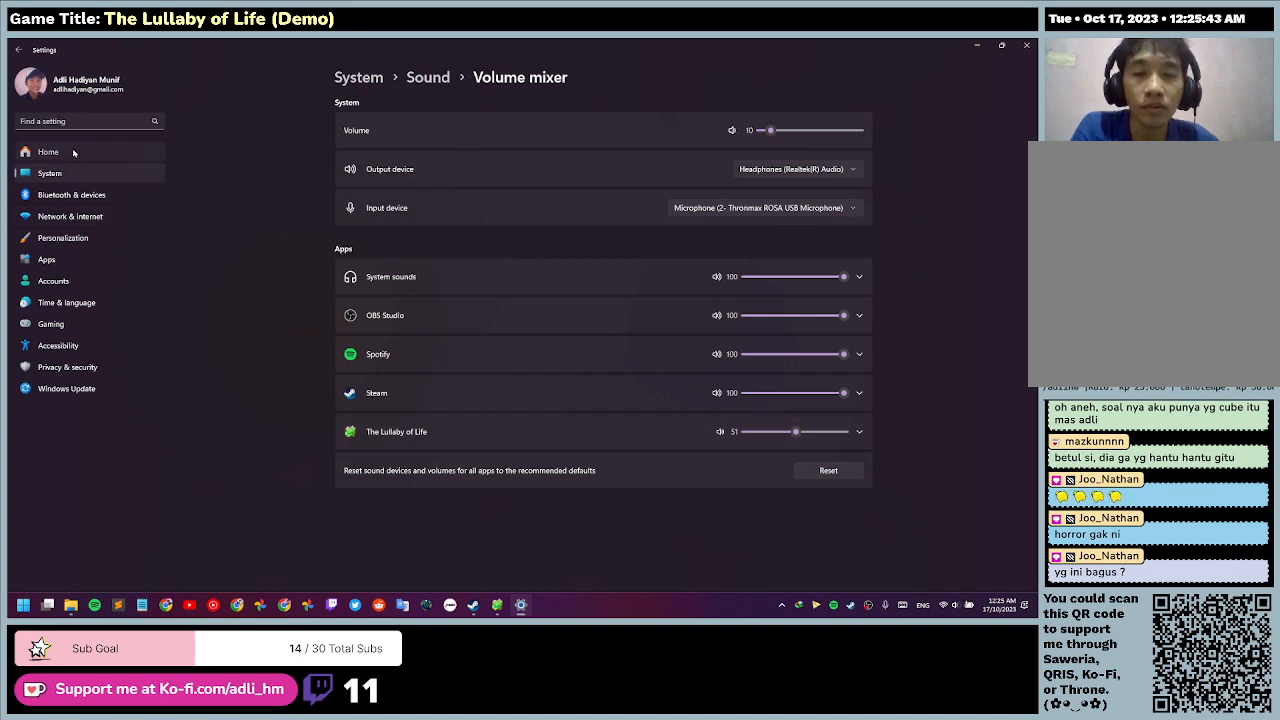
{"keys": [], "mouse": [], "events": []}
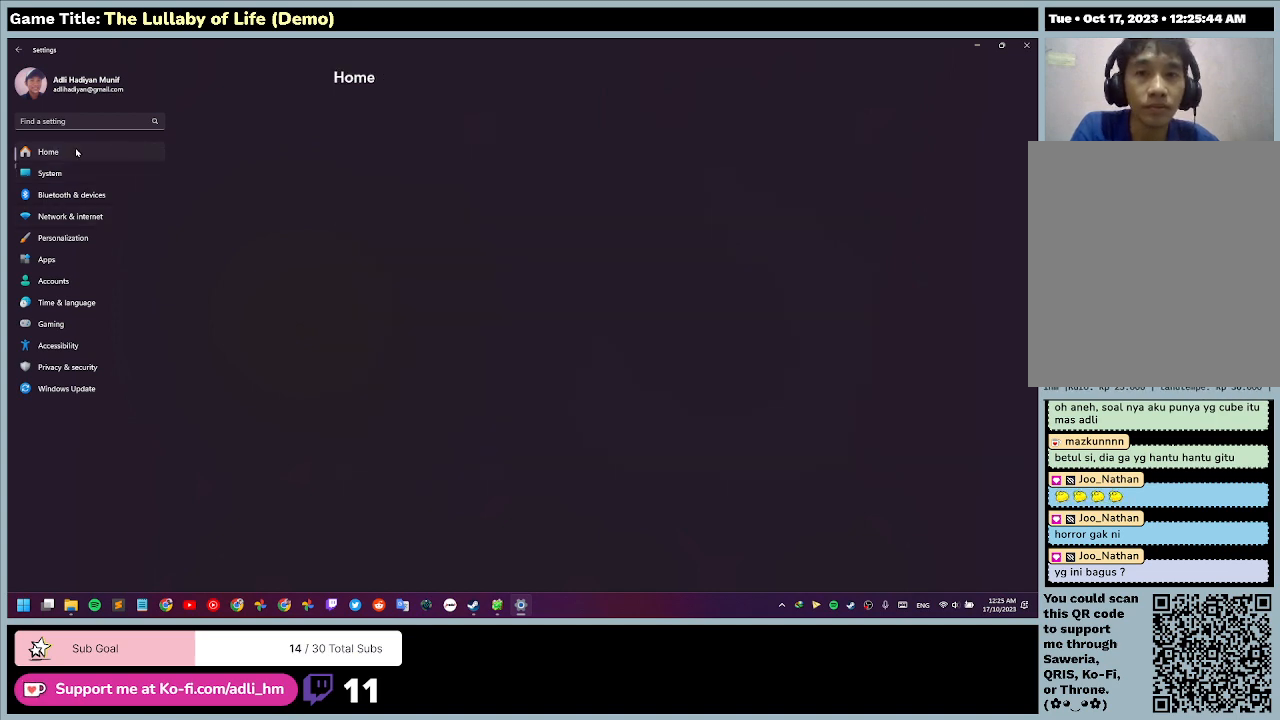
{"keys": [], "mouse": [], "events": []}
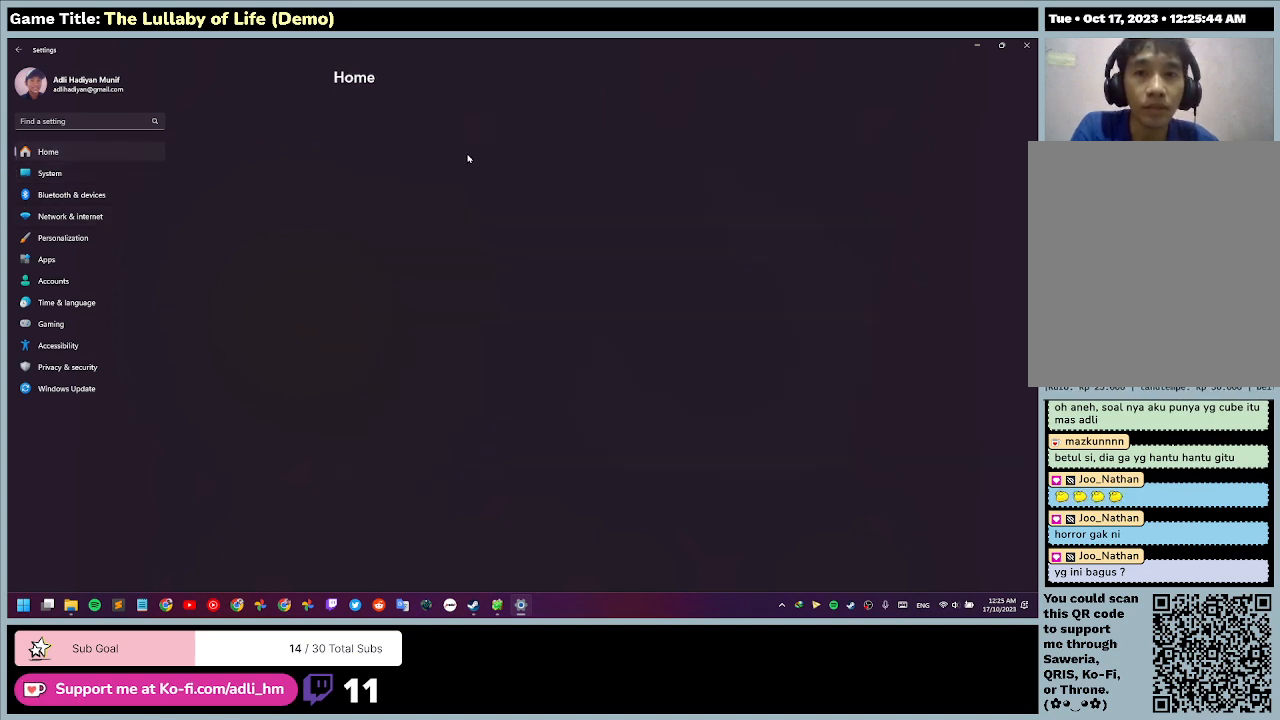
{"keys": [], "mouse": [], "events": []}
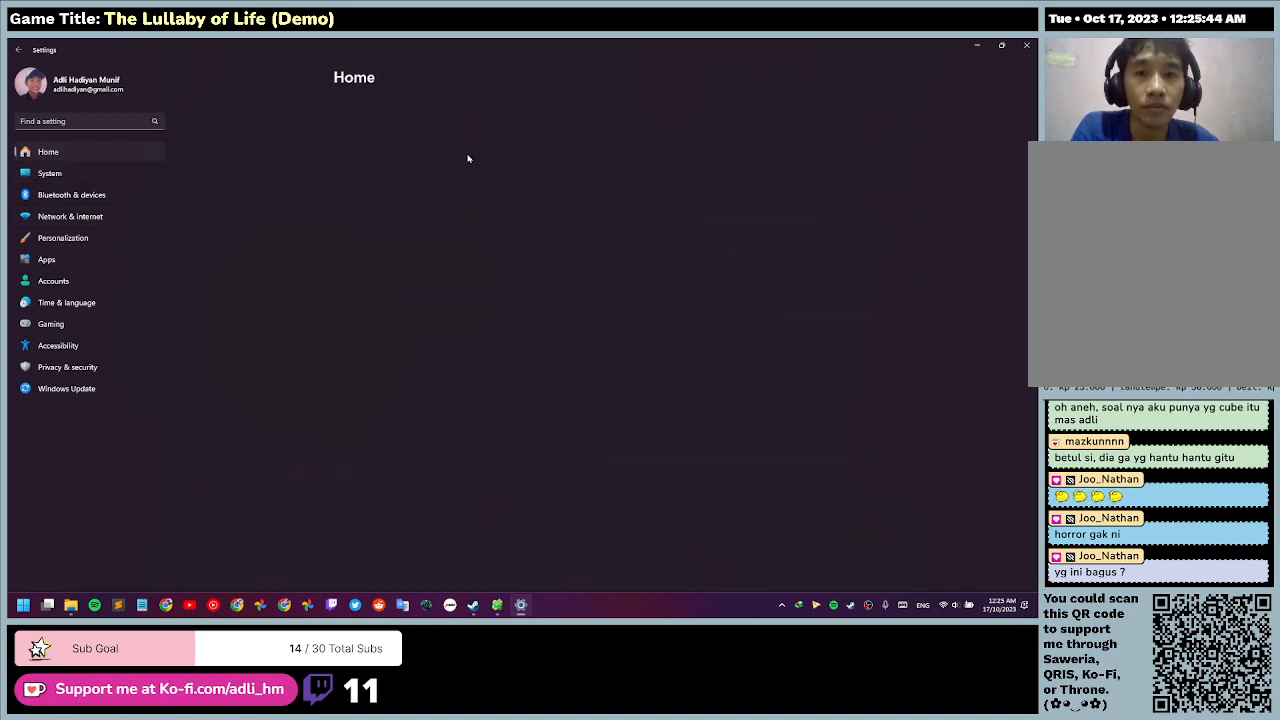
{"keys": [], "mouse": [], "events": []}
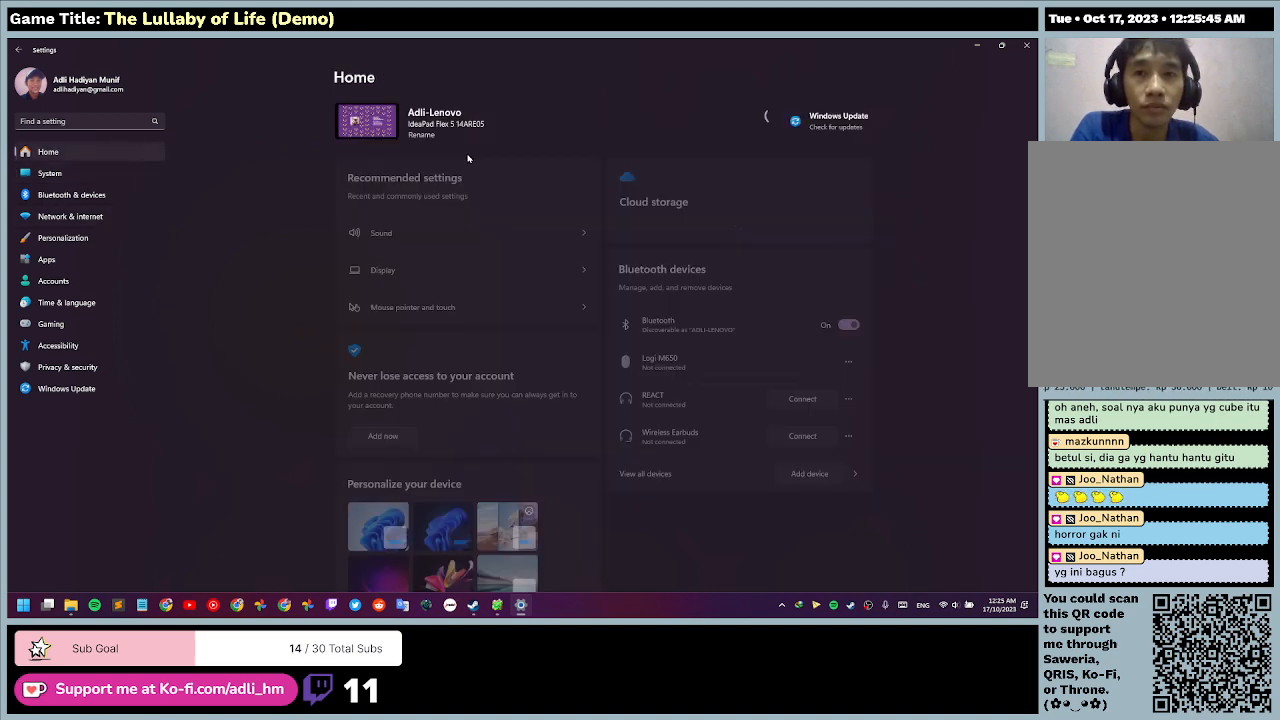
{"keys": [], "mouse": [], "events": []}
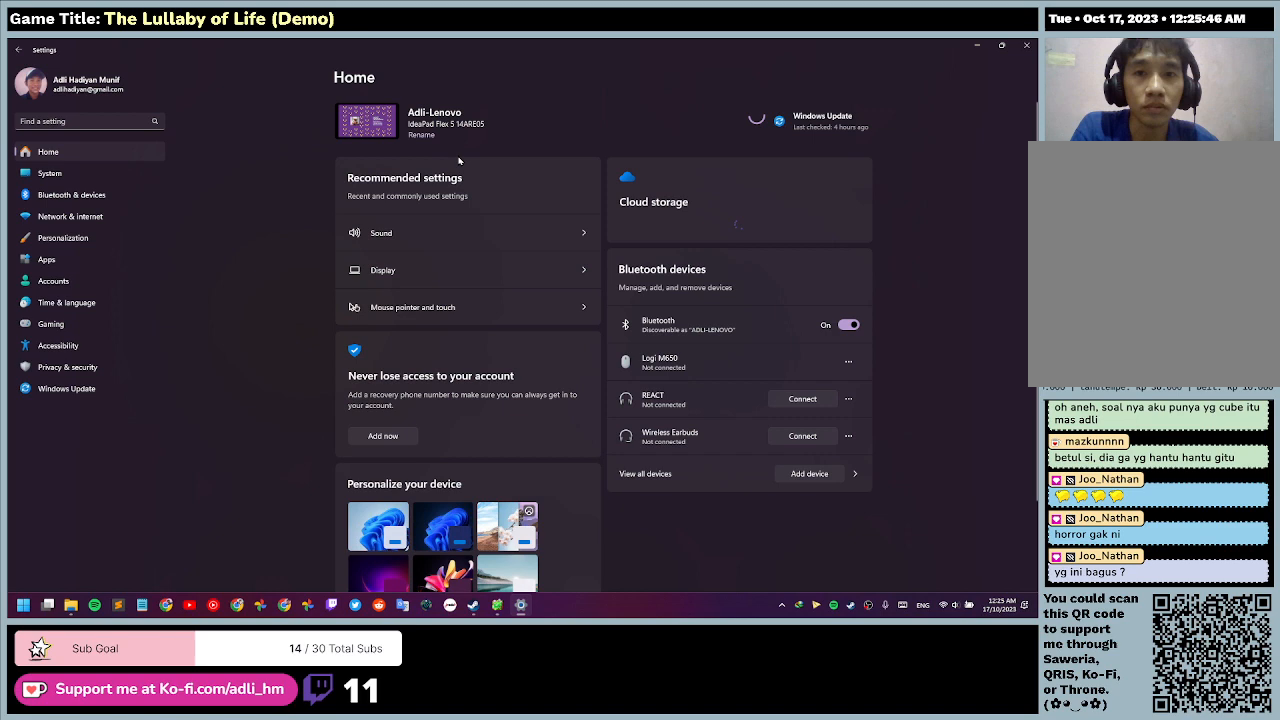
{"keys": [], "mouse": [], "events": []}
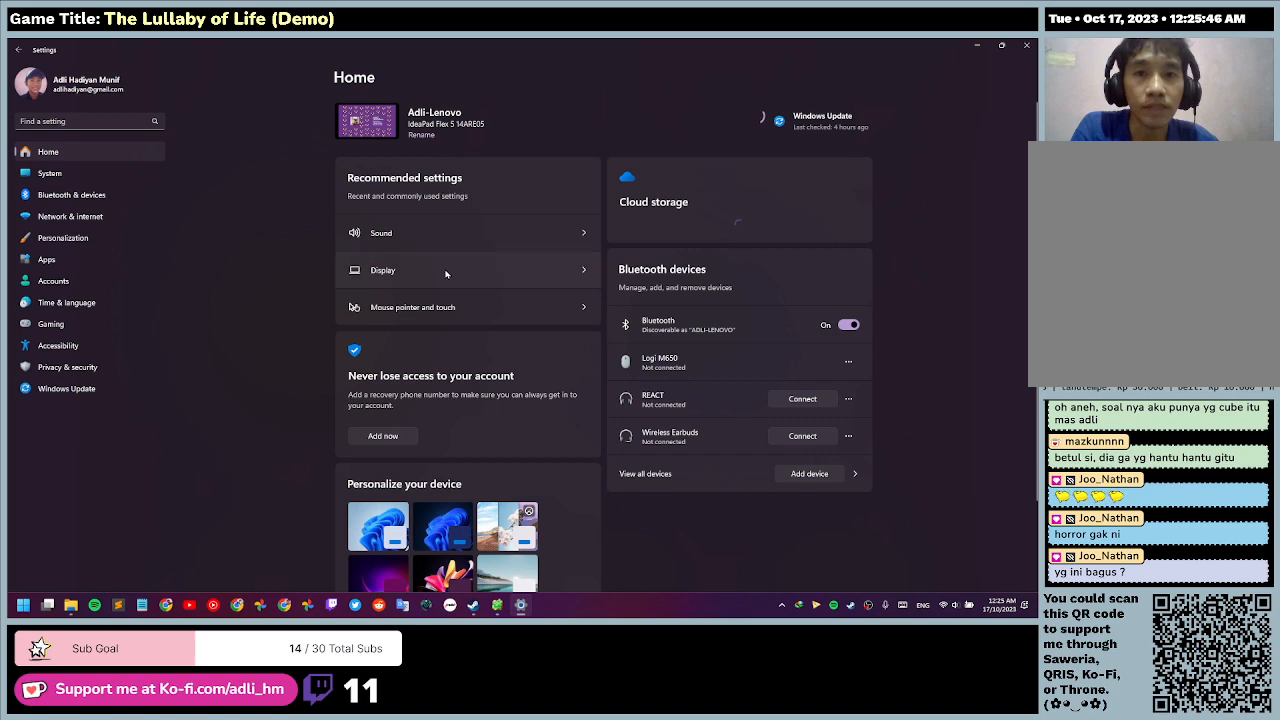
{"keys": [], "mouse": [], "events": [[67, "mouse_left", "down"], [400, "mouse_left", "up"]]}
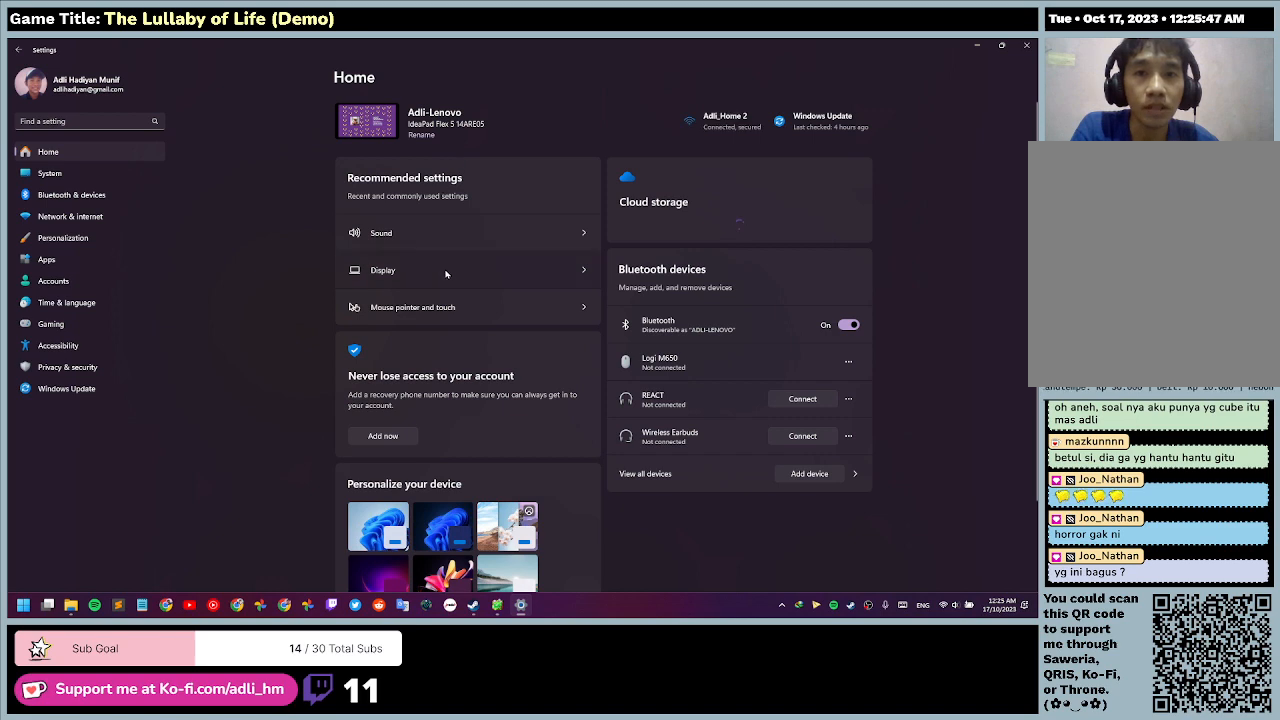
{"keys": [], "mouse": [], "events": []}
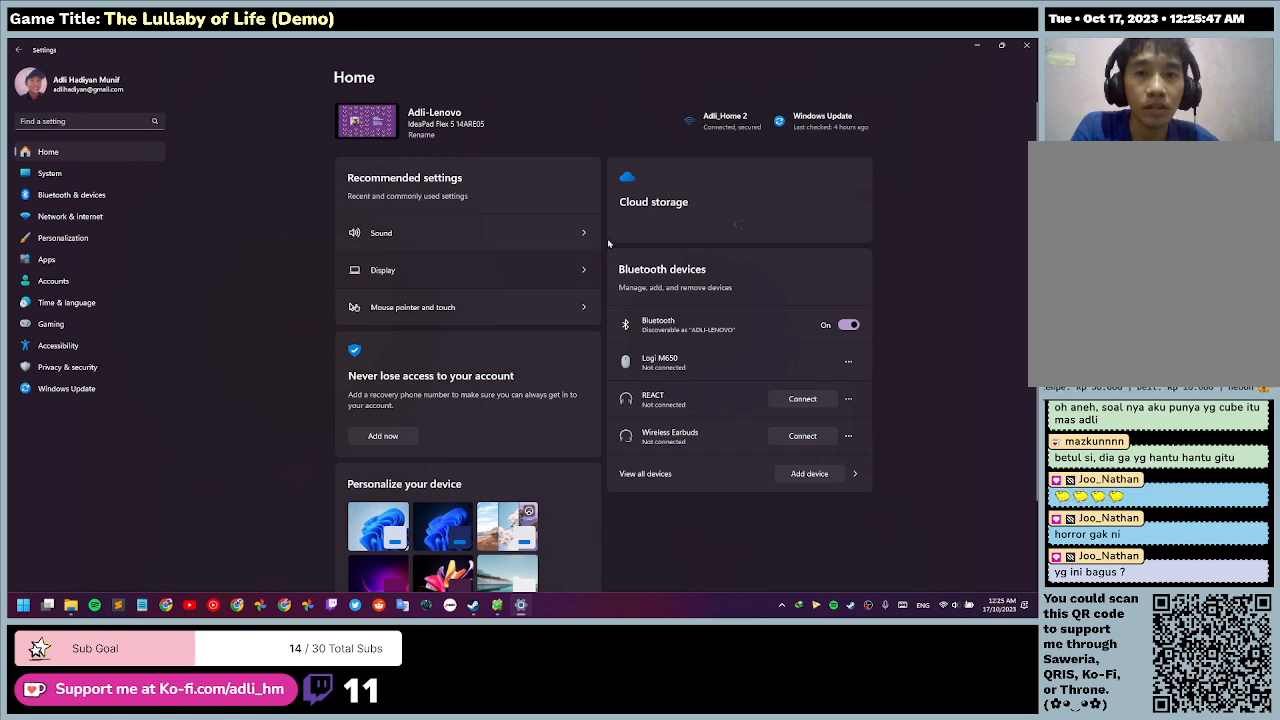
{"keys": [], "mouse": [], "events": []}
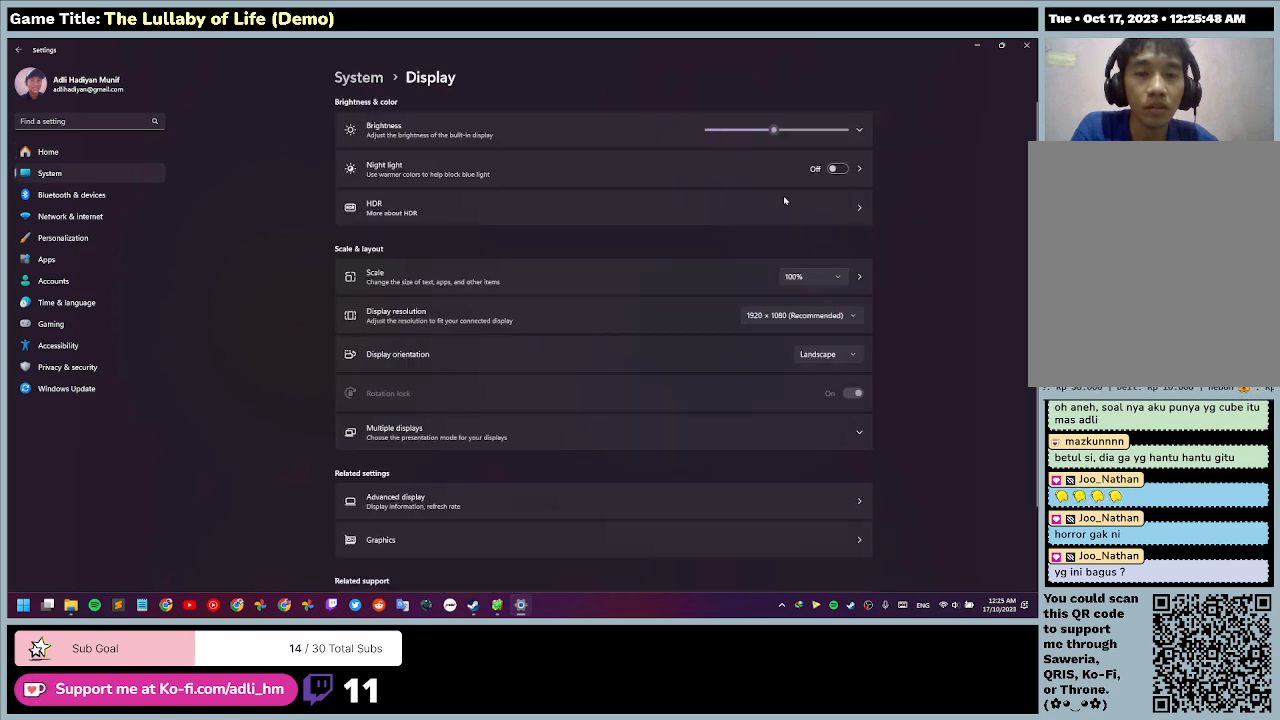
{"keys": [], "mouse": [], "events": []}
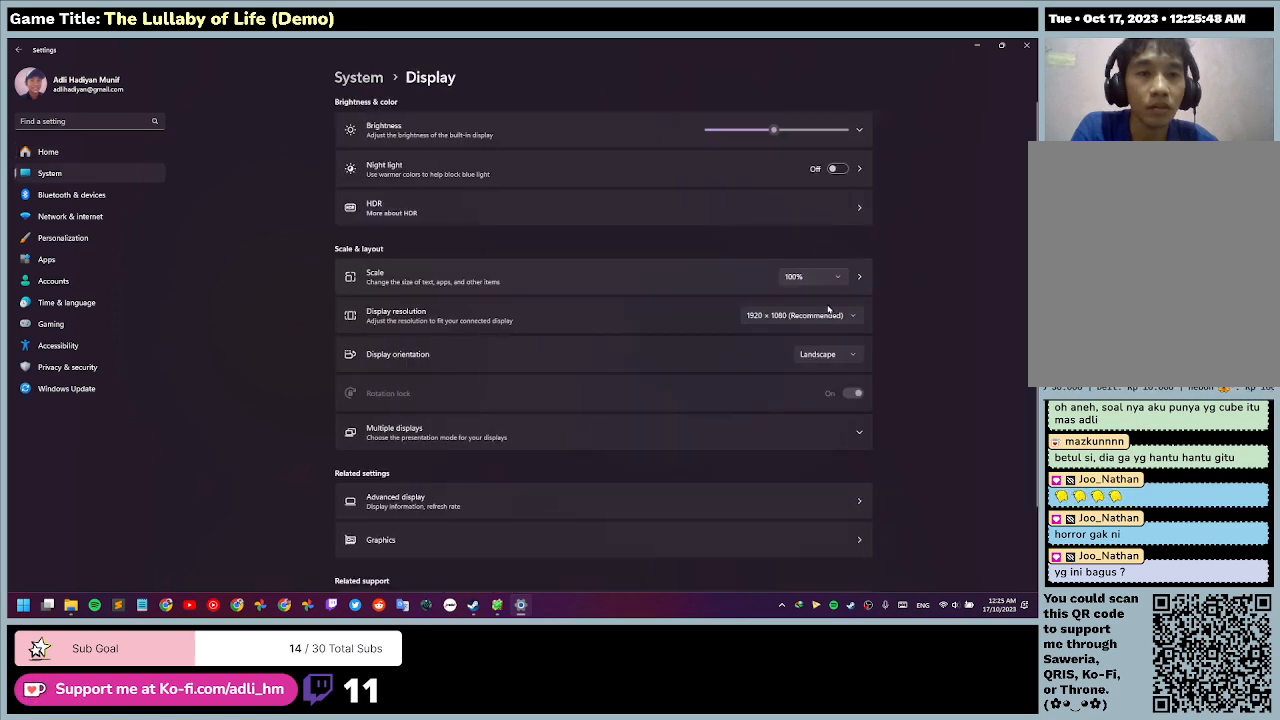
{"keys": [], "mouse": ["left"], "events": [[233, "mouse_left", "down"]]}